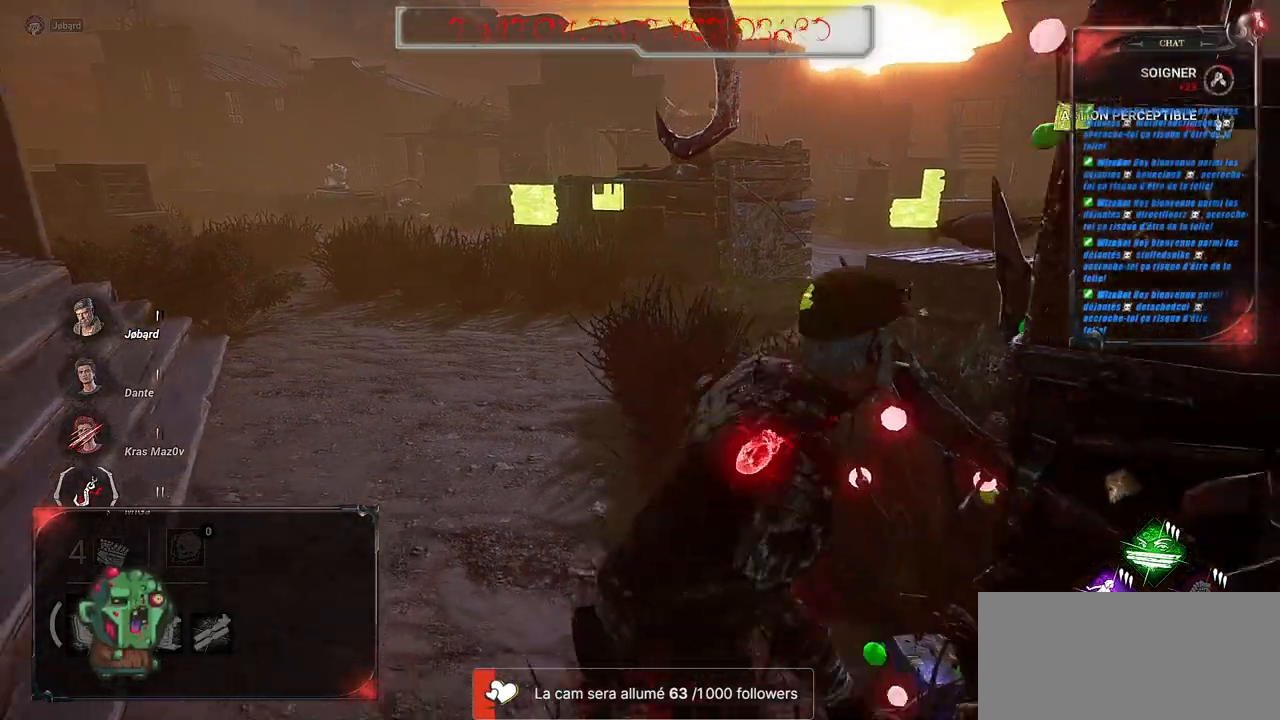
Gameplay with keyboard and mouse; each line is a JSON object with the keys and mouse buttons held at the frame after it. "events" lists presses ("down") and releases ("up") of "a", "ctrl", "d", "e", "f", "q", "r", "s", "shift", "space", "tab", "z", "mouse_left", "mouse_wheel", "mouse_right", "mouse_mb4" and "mouse_mb5" between this image and that frame as [ms after this image, input, new state], when the widget could be followed in between. "mouse_left", "mouse_wheel", "mouse_right", "mouse_mb4", "mouse_mb5" = the "left", "wheel", "right", "mb4", "mb5" buttons of the "mouse" list. No other keys are recorded. "wheel" means that the mouse wheel is clicked or scrolled. Mouse movement is not recorded.
{"keys": ["shift", "z"], "mouse": [], "events": [[67, "s", "up"], [233, "z", "down"], [383, "d", "up"]]}
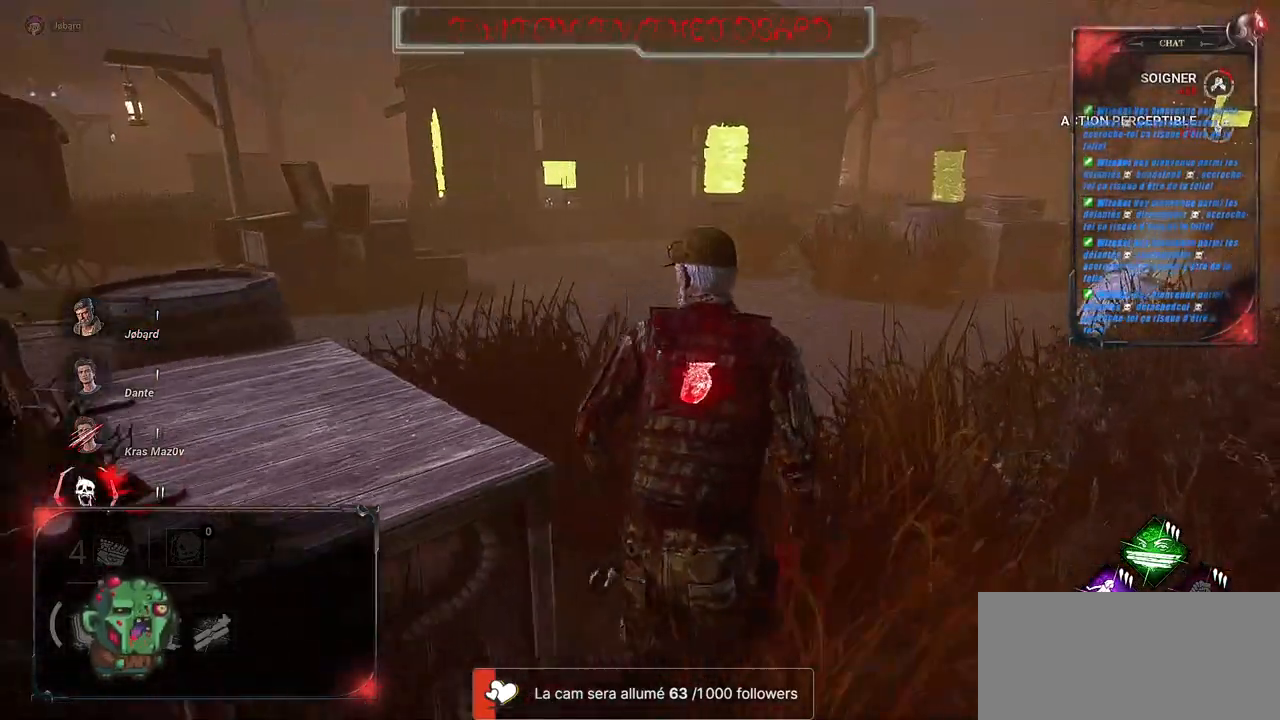
{"keys": ["shift", "z"], "mouse": [], "events": []}
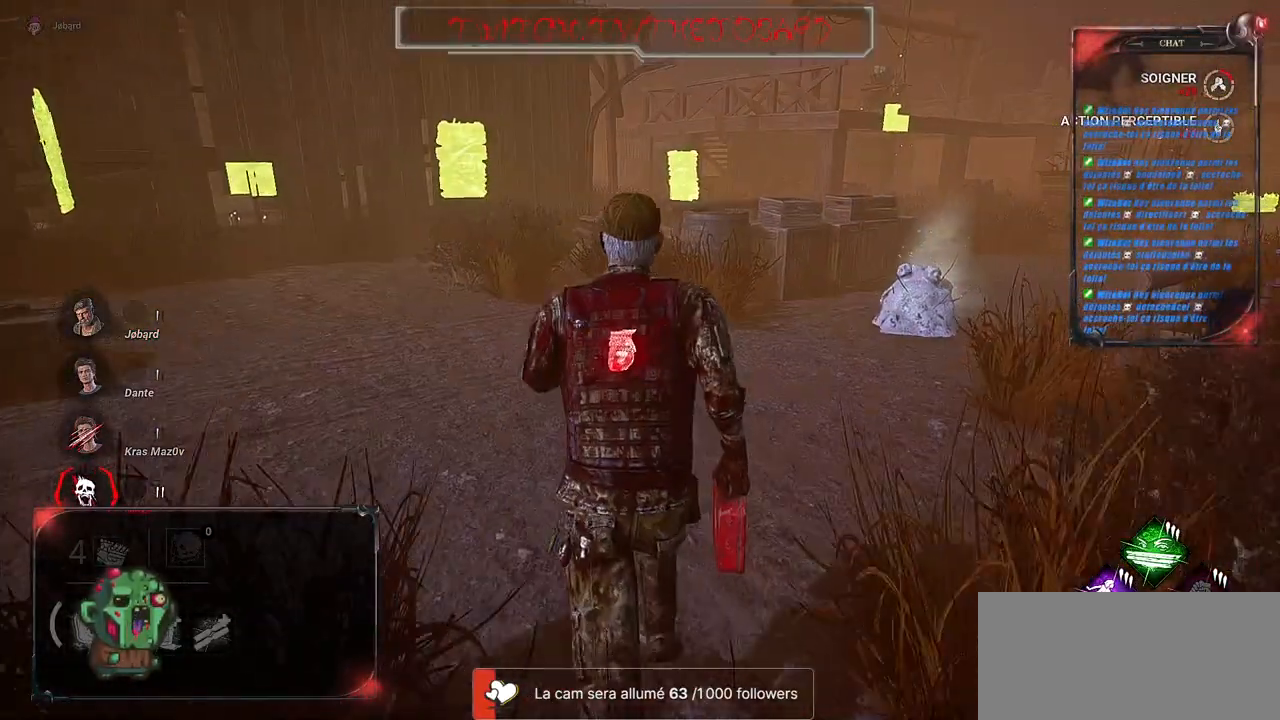
{"keys": ["shift", "z"], "mouse": [], "events": [[333, "d", "down"], [500, "d", "up"]]}
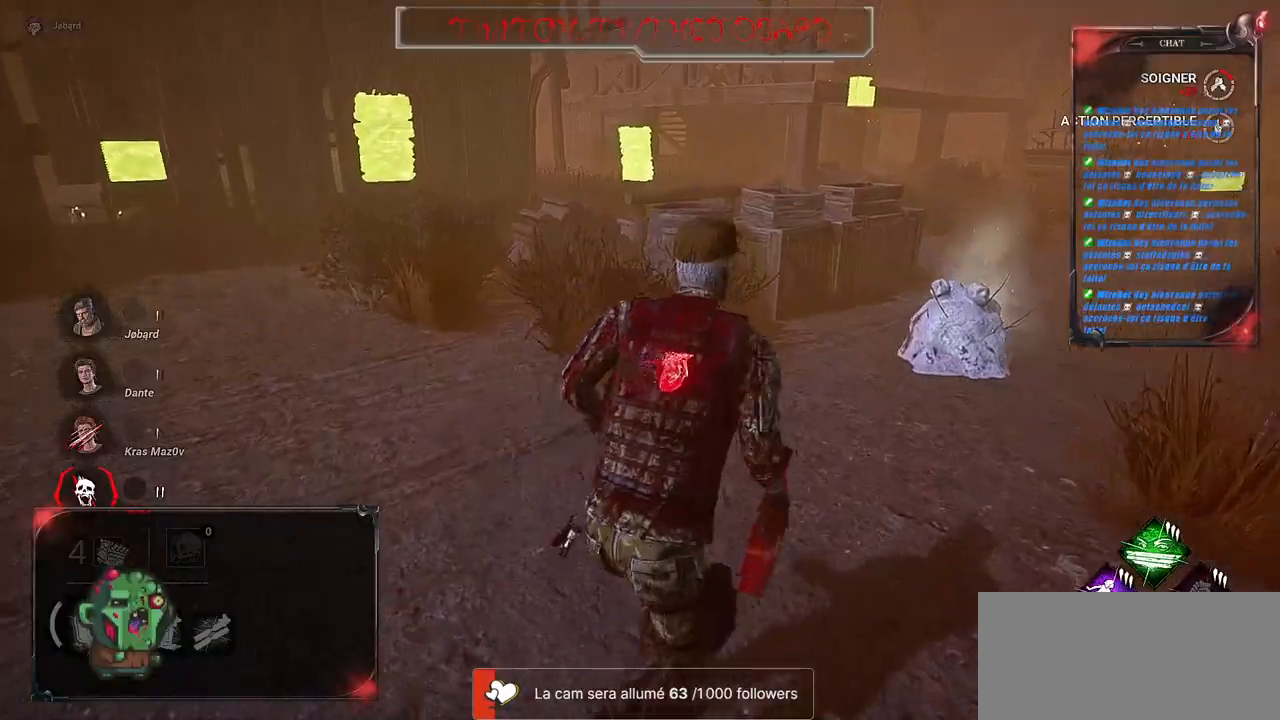
{"keys": ["shift", "z"], "mouse": [], "events": [[250, "d", "down"], [367, "d", "up"]]}
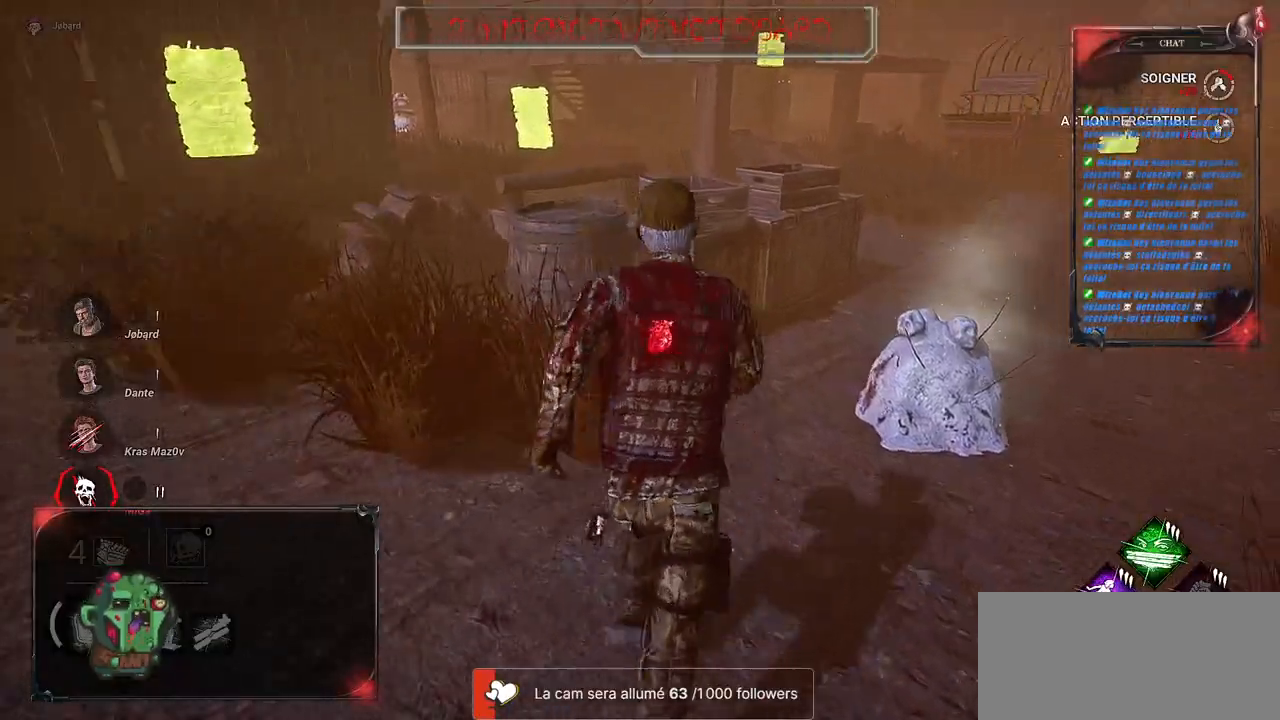
{"keys": ["q", "shift", "z"], "mouse": [], "events": [[300, "q", "down"]]}
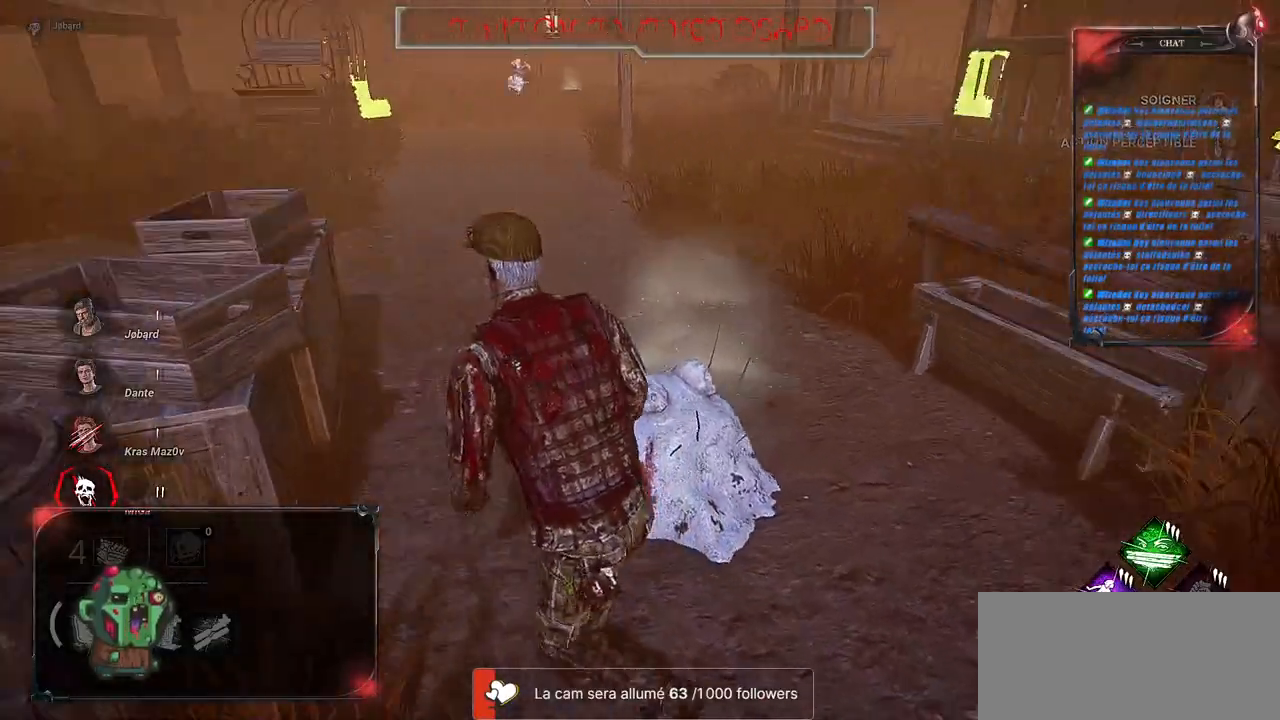
{"keys": ["q", "shift"], "mouse": ["left"], "events": [[133, "mouse_left", "down"], [350, "z", "up"]]}
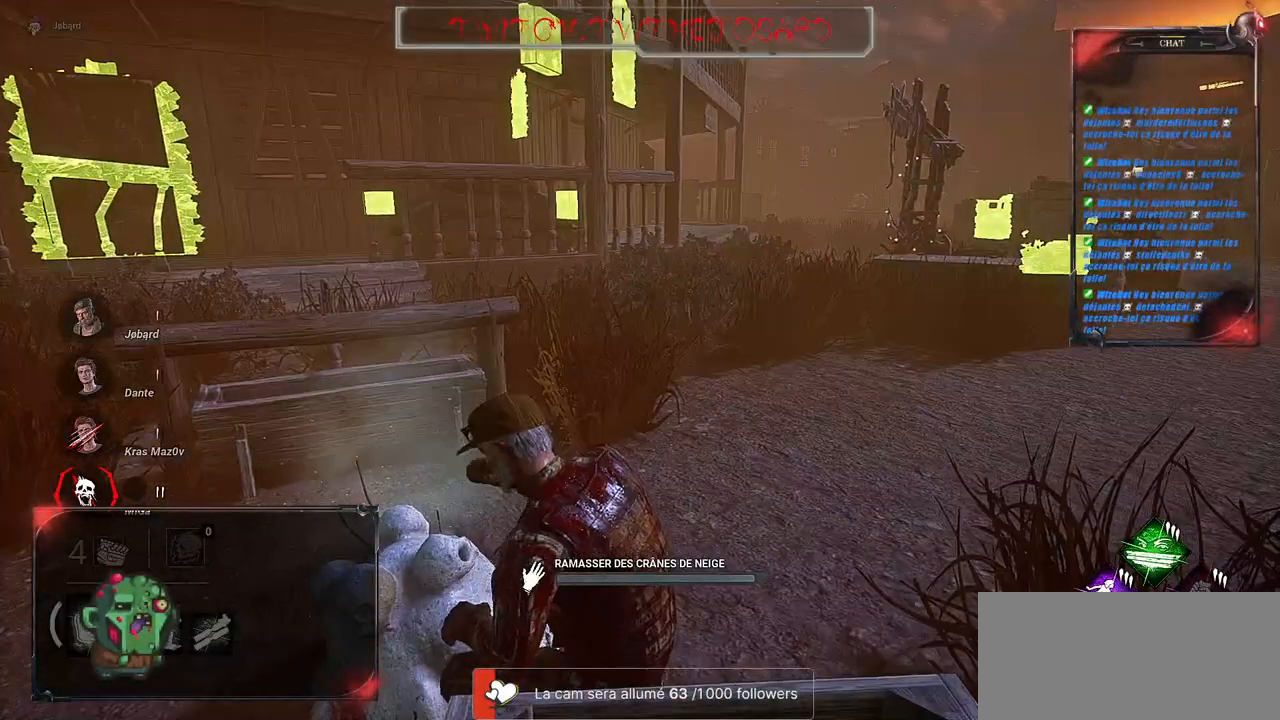
{"keys": [], "mouse": ["left"], "events": [[50, "q", "up"], [200, "shift", "up"]]}
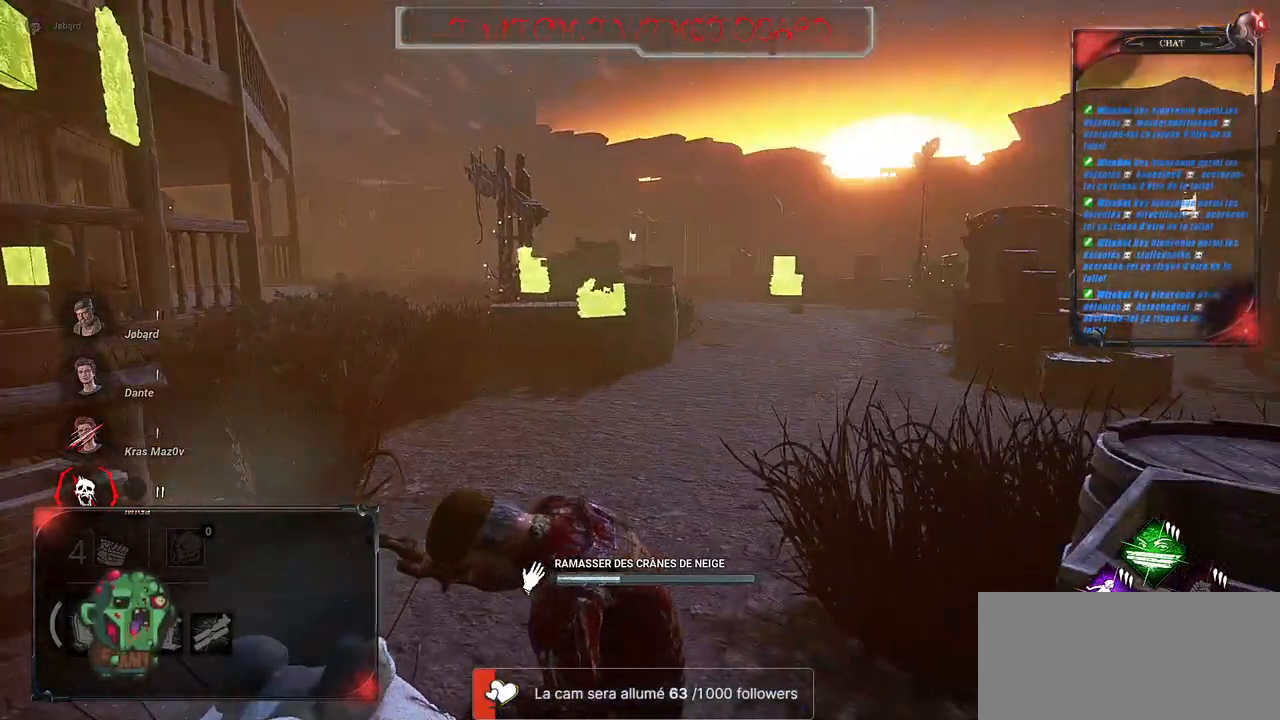
{"keys": ["s"], "mouse": ["left"], "events": [[467, "s", "down"]]}
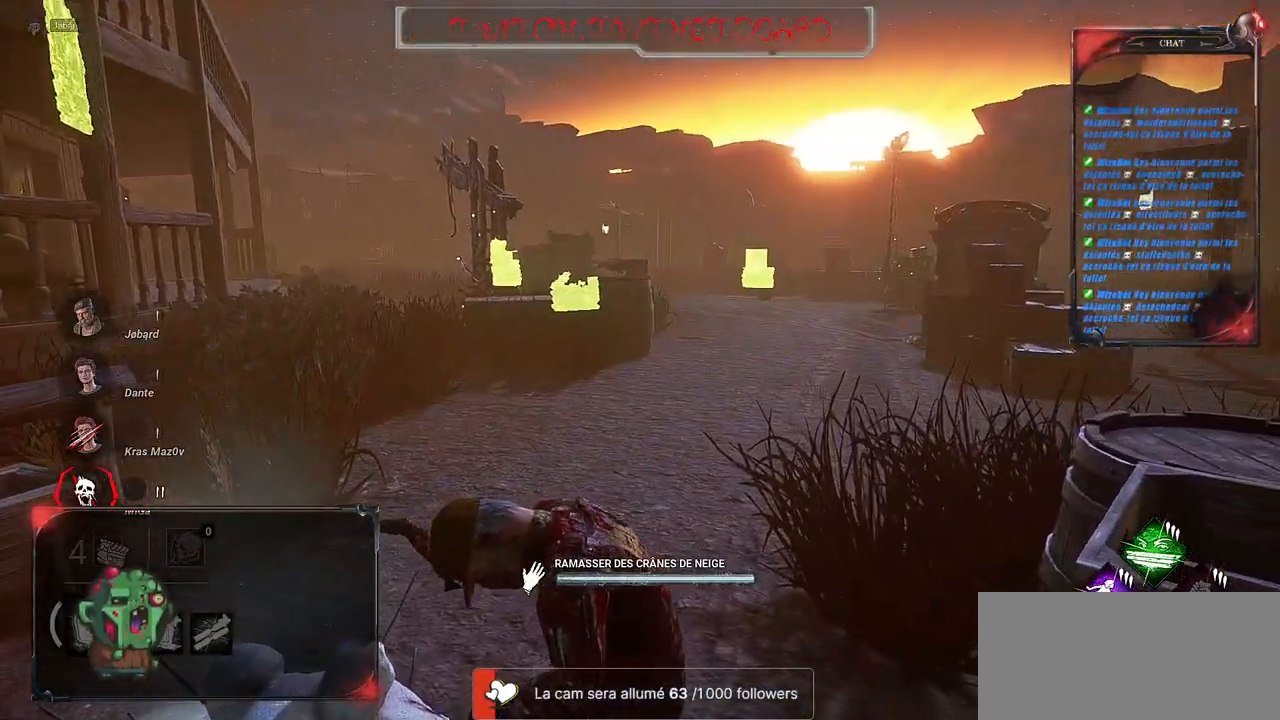
{"keys": ["s"], "mouse": ["left"], "events": []}
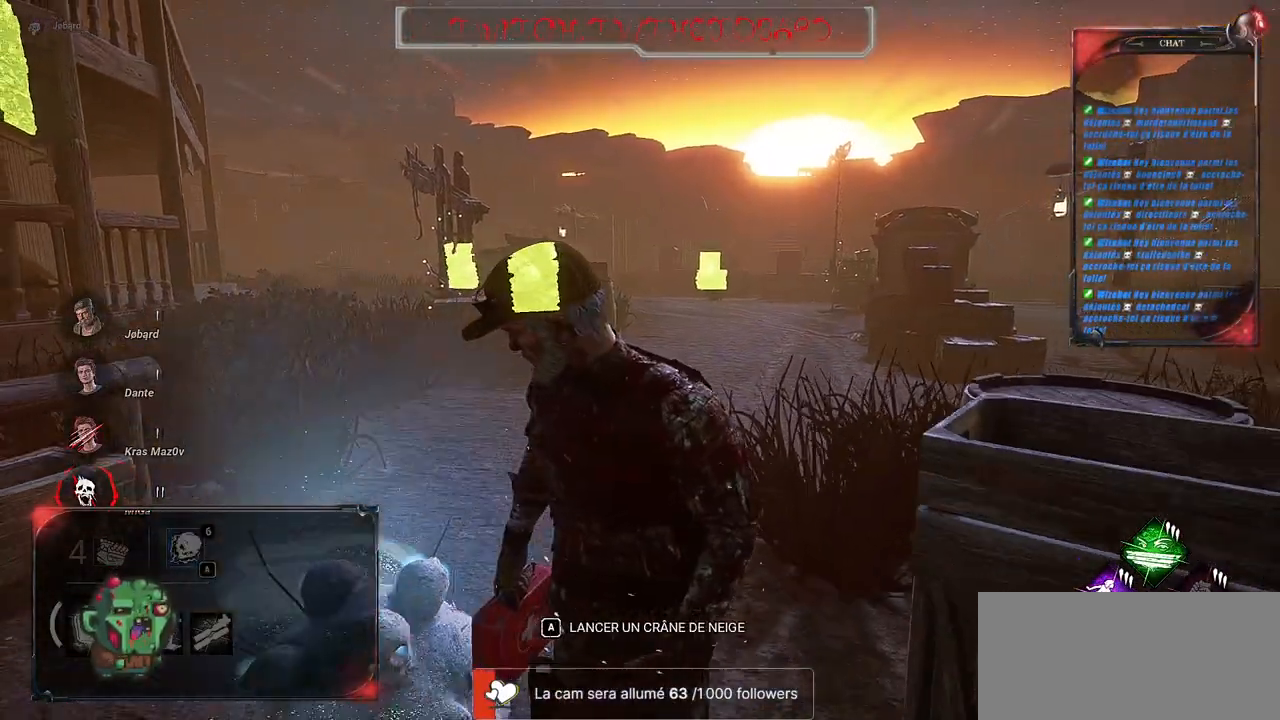
{"keys": ["s"], "mouse": [], "events": [[17, "shift", "down"], [183, "mouse_left", "up"], [267, "shift", "up"]]}
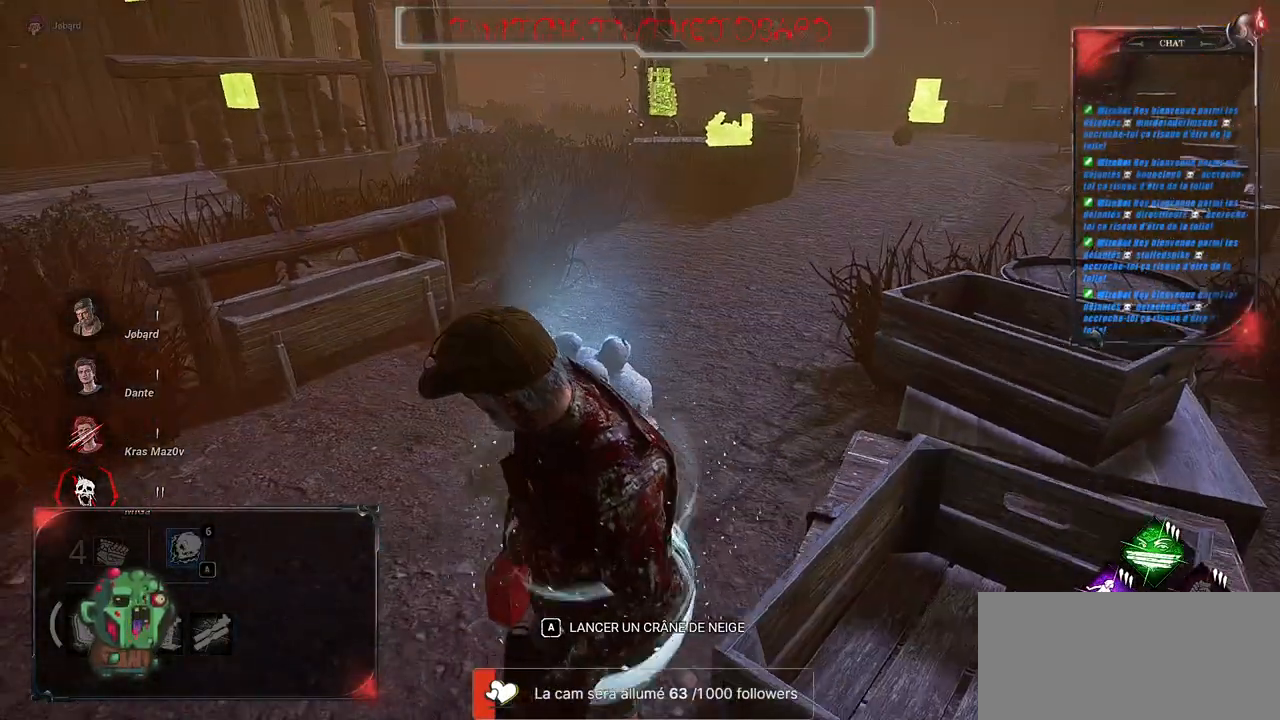
{"keys": [], "mouse": [], "events": [[250, "s", "up"]]}
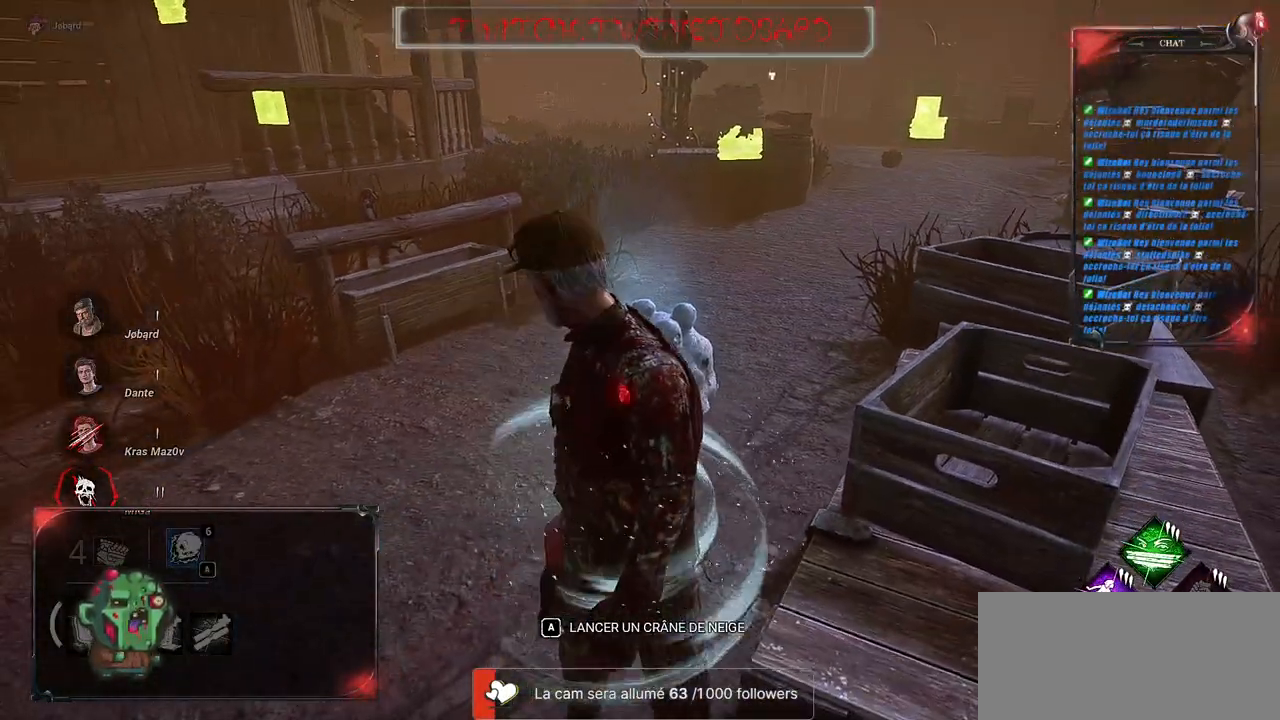
{"keys": [], "mouse": [], "events": []}
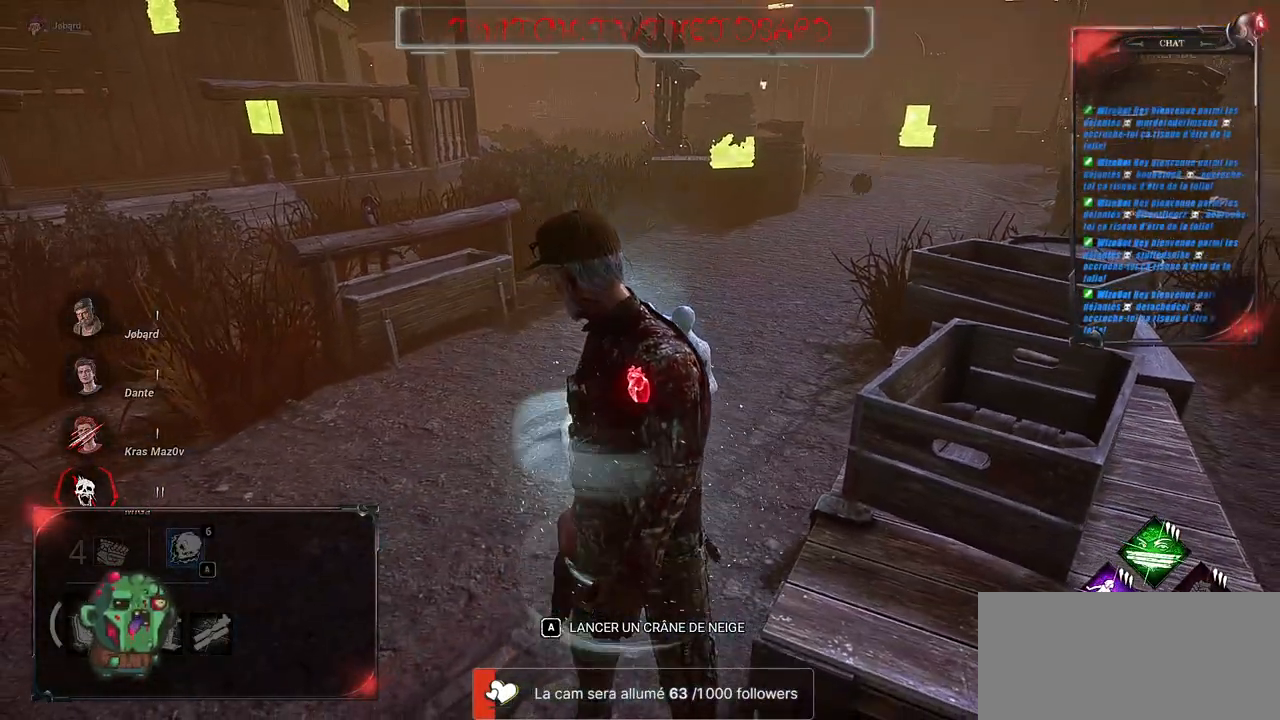
{"keys": ["z"], "mouse": [], "events": [[250, "z", "down"]]}
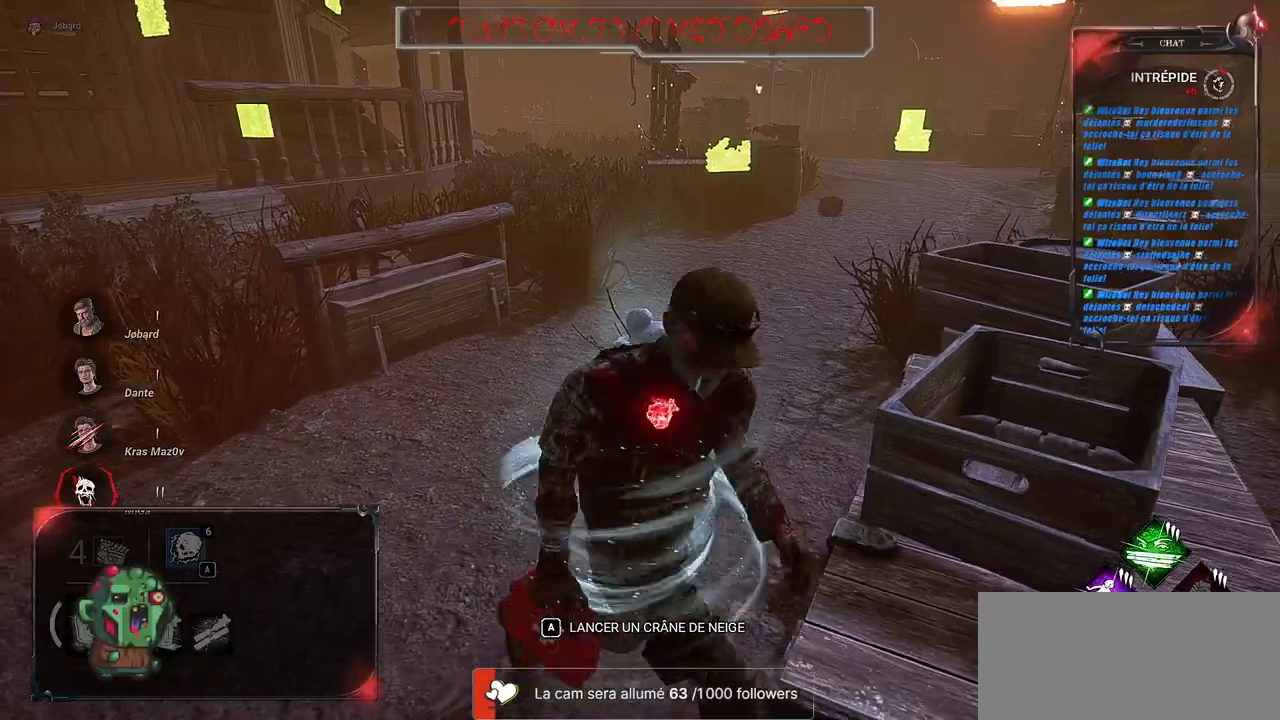
{"keys": ["shift", "z"], "mouse": [], "events": [[250, "shift", "down"]]}
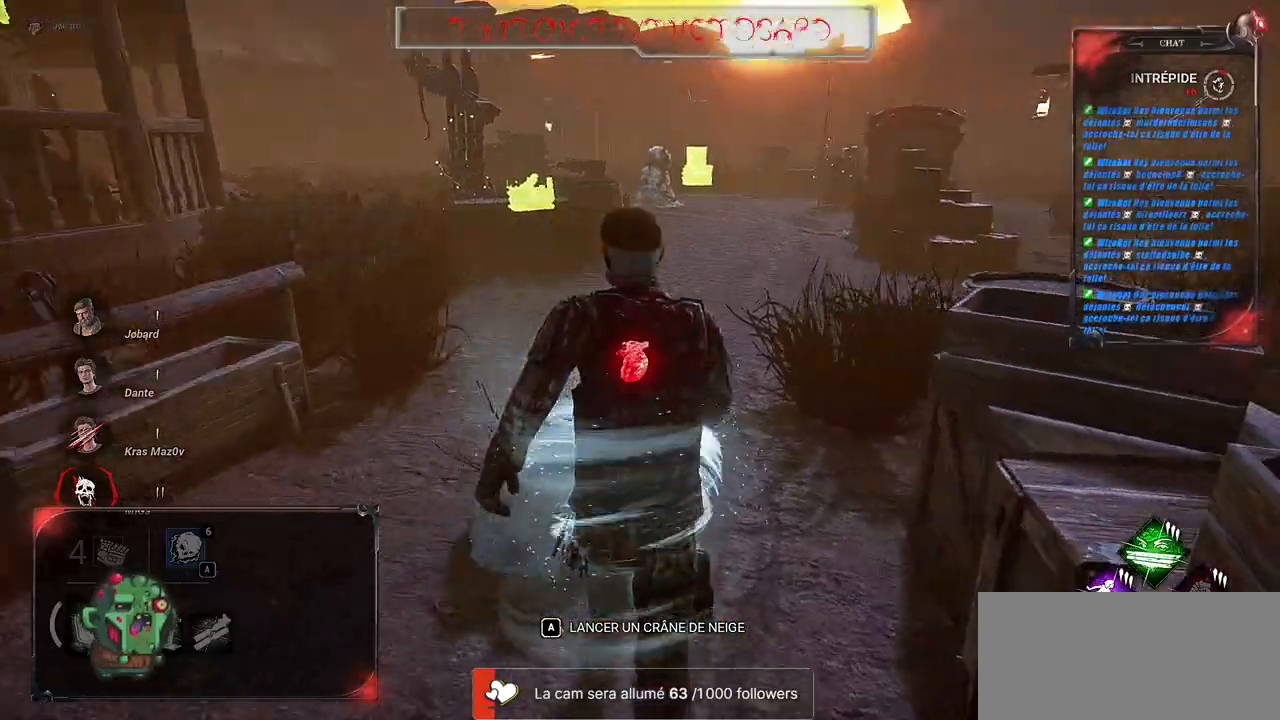
{"keys": ["shift", "z"], "mouse": [], "events": []}
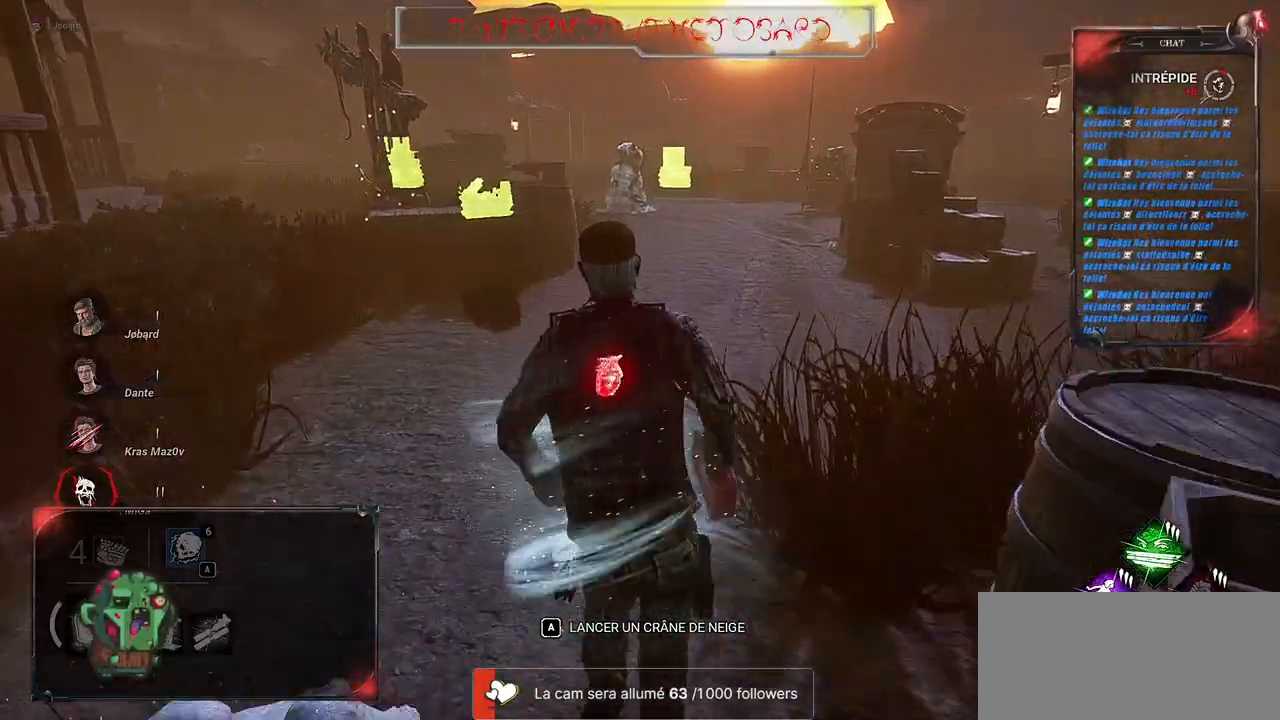
{"keys": ["d", "shift", "z"], "mouse": [], "events": [[417, "d", "down"]]}
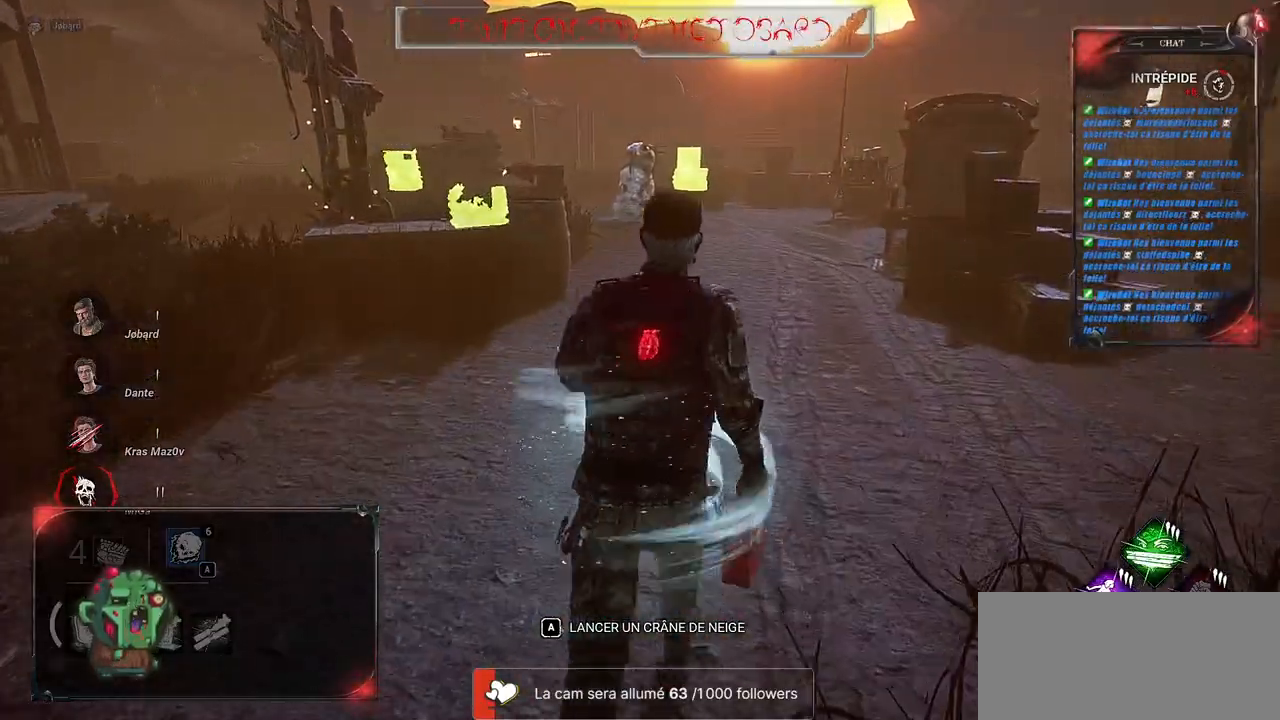
{"keys": ["shift", "z"], "mouse": [], "events": [[267, "d", "up"]]}
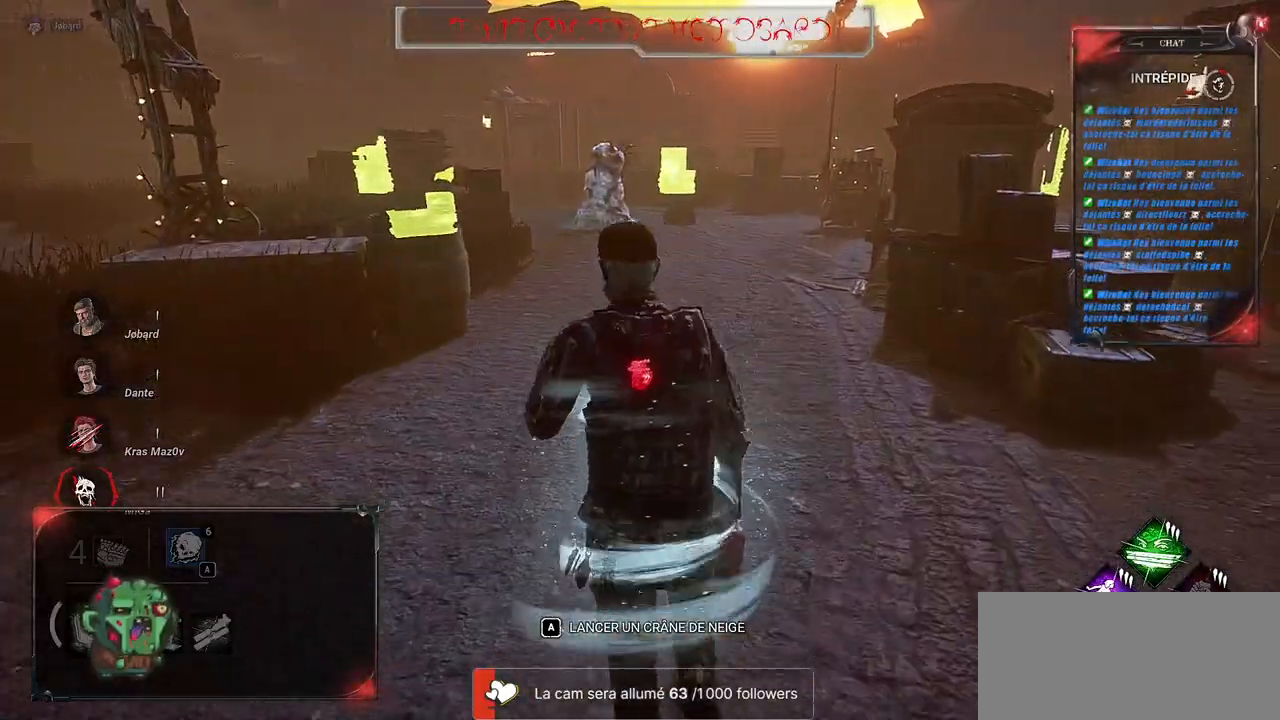
{"keys": ["shift", "z"], "mouse": [], "events": []}
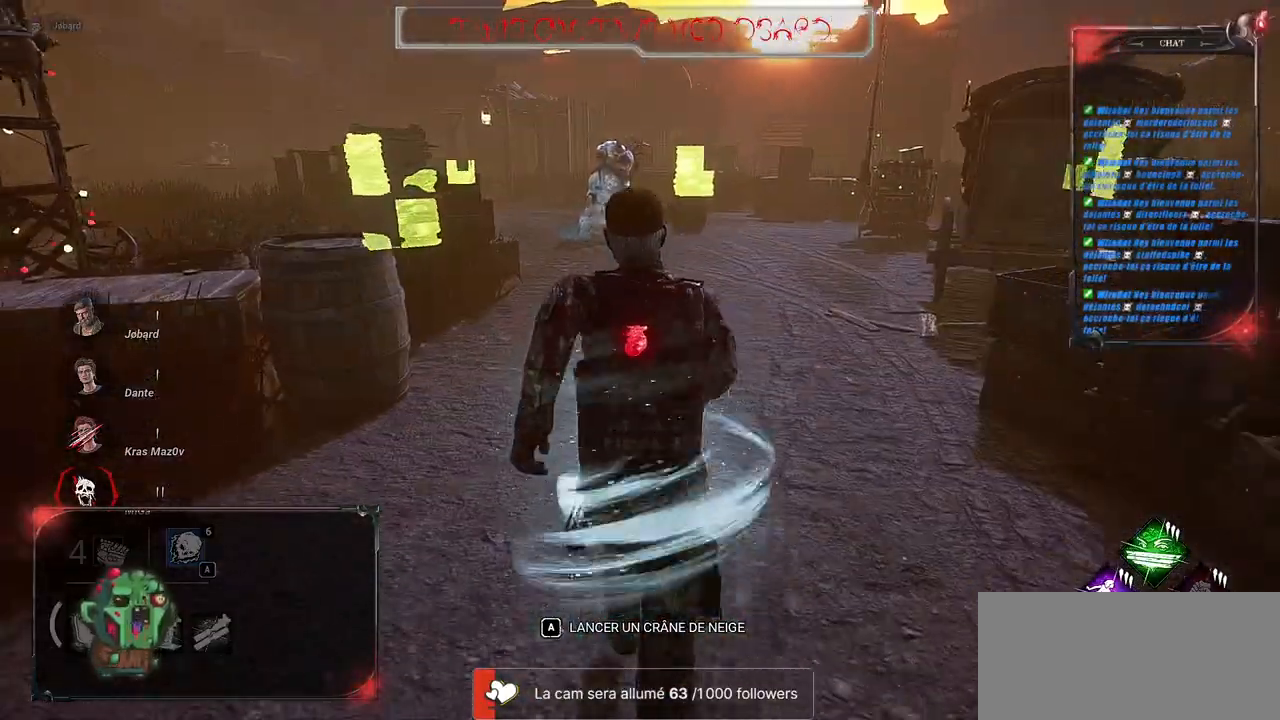
{"keys": ["shift", "z"], "mouse": [], "events": []}
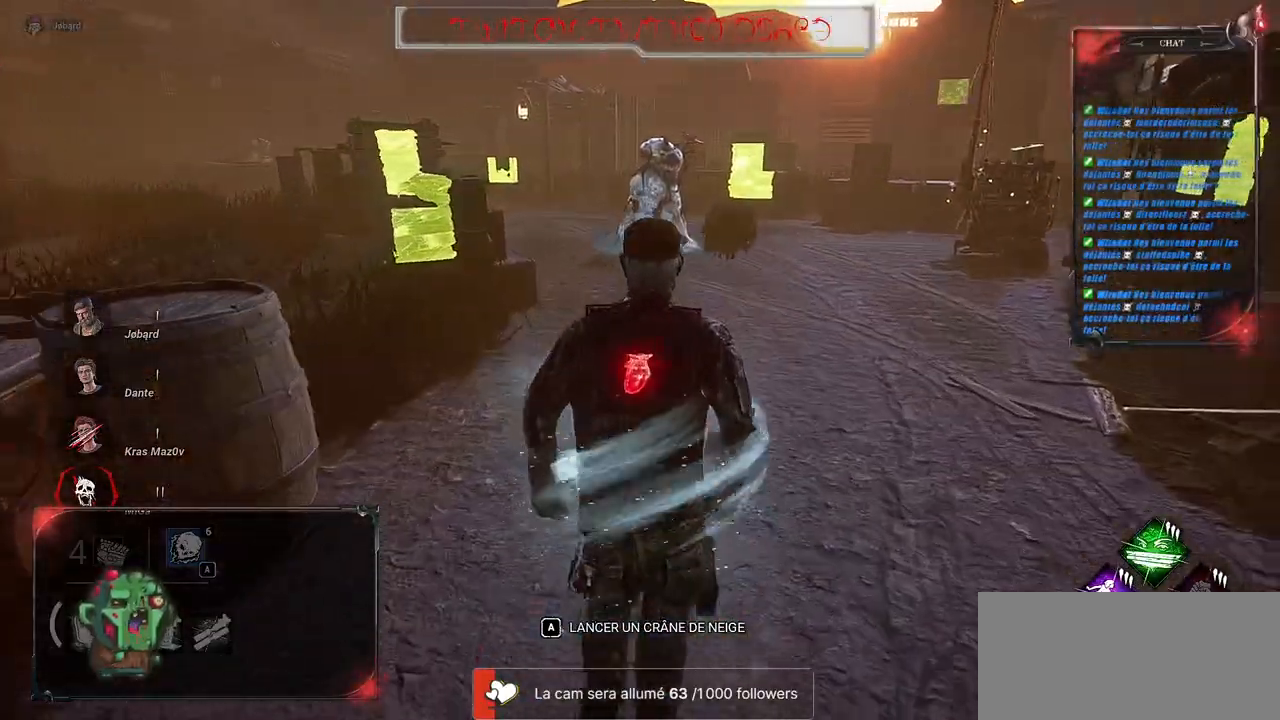
{"keys": ["shift", "z"], "mouse": [], "events": []}
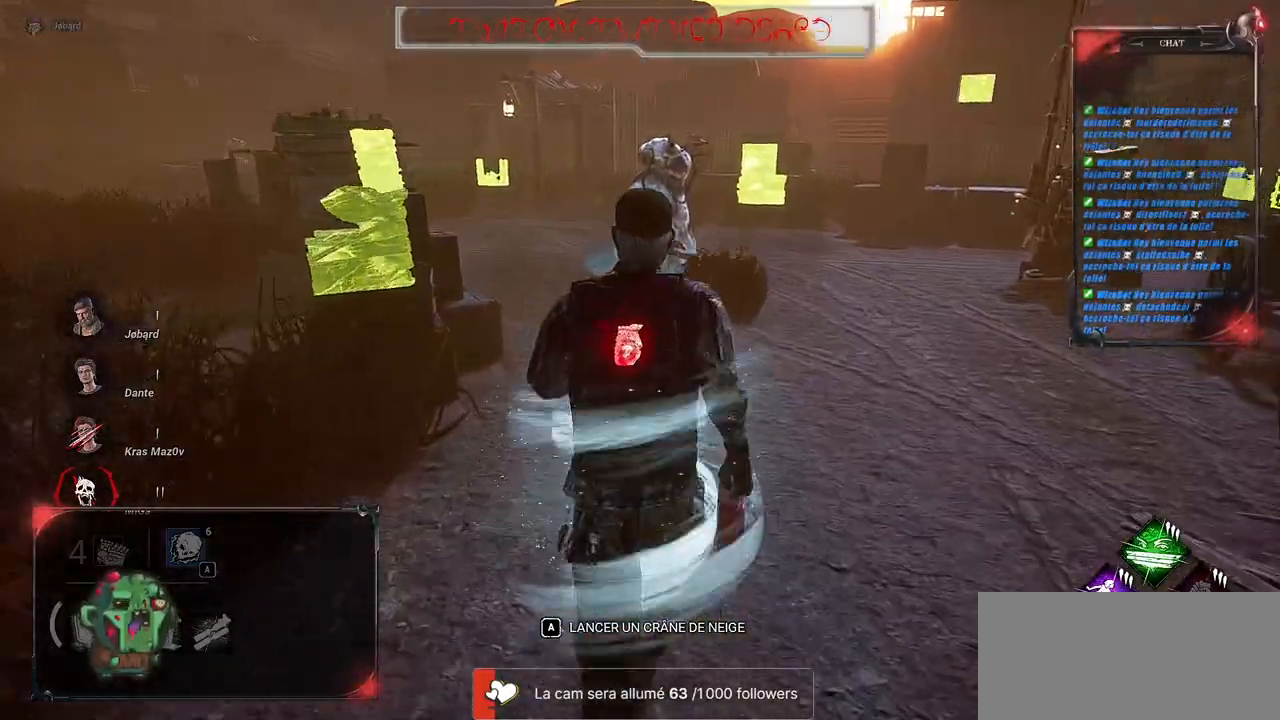
{"keys": ["shift", "z"], "mouse": [], "events": []}
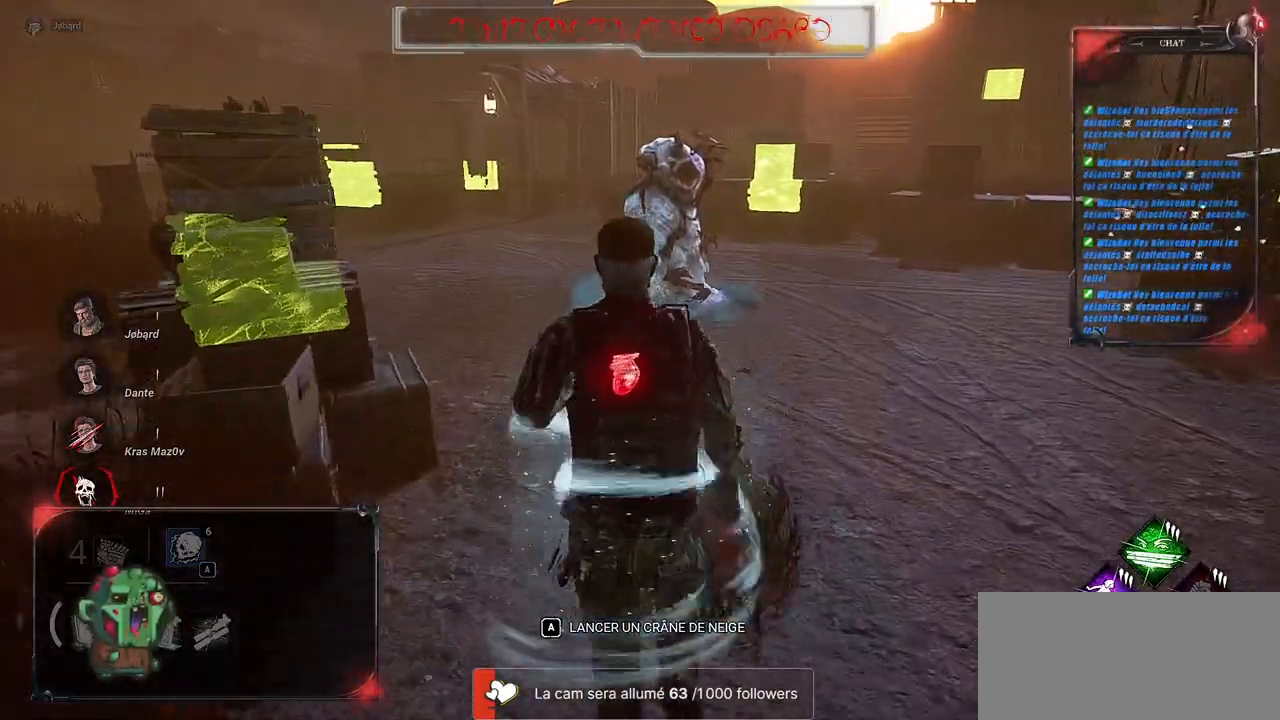
{"keys": ["shift", "z"], "mouse": [], "events": []}
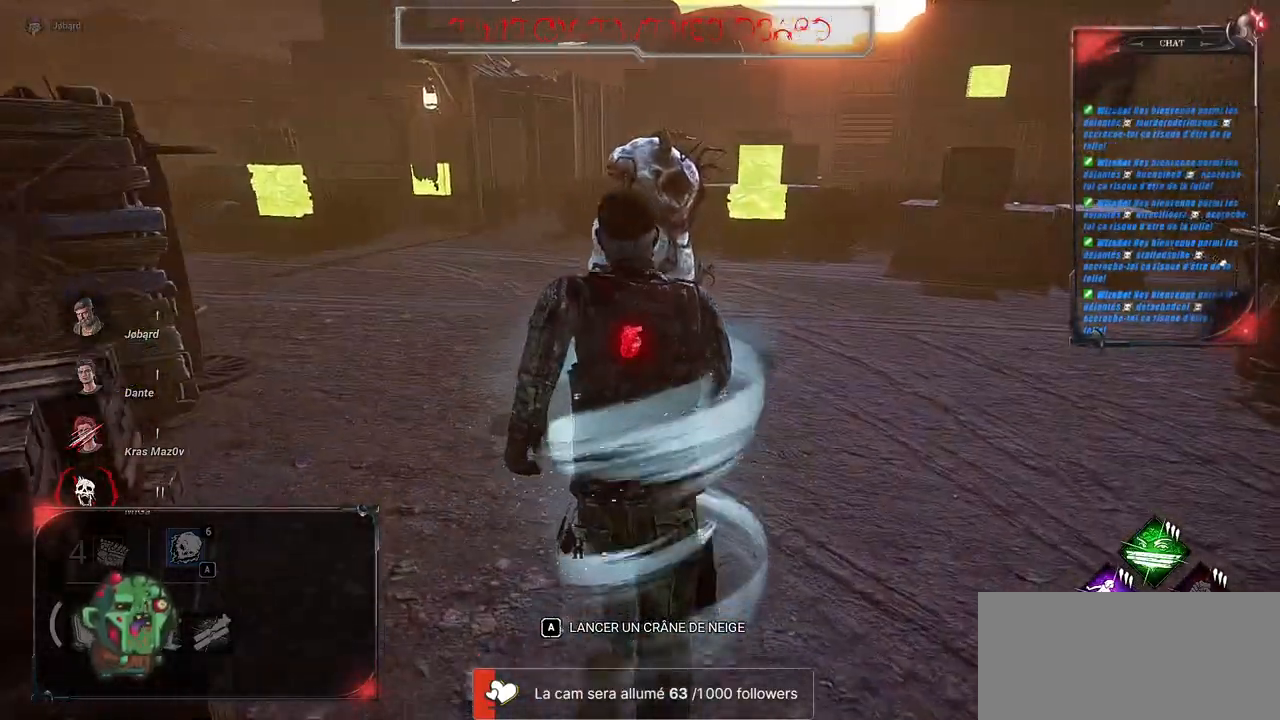
{"keys": ["shift", "z"], "mouse": [], "events": []}
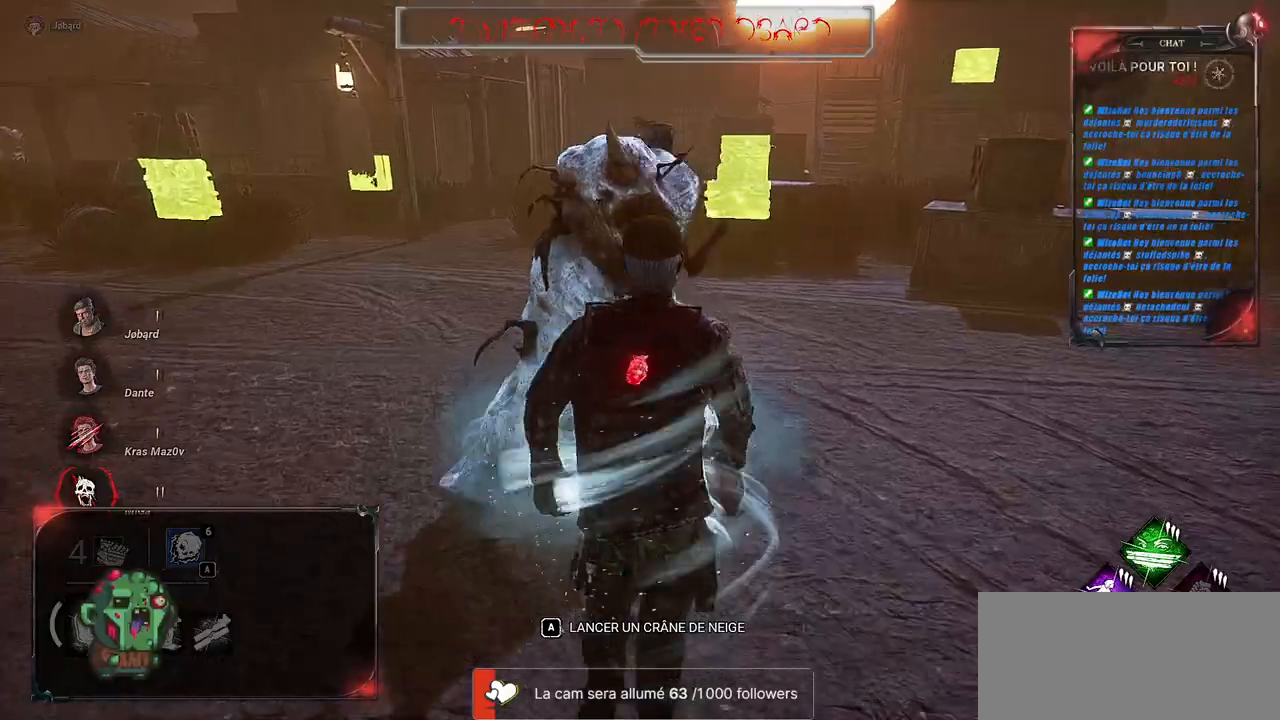
{"keys": ["q", "shift", "z"], "mouse": [], "events": [[117, "space", "down"], [233, "space", "up"], [333, "space", "down"], [450, "space", "up"], [500, "q", "down"]]}
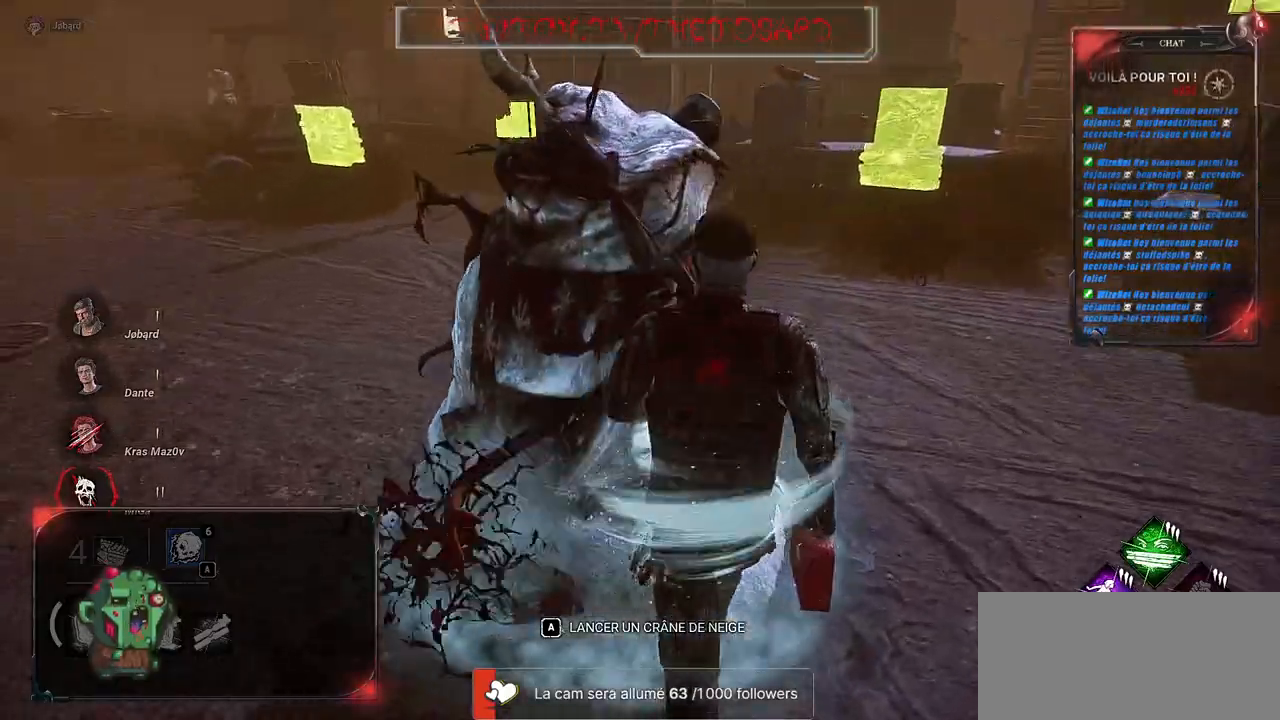
{"keys": ["shift", "z"], "mouse": [], "events": [[350, "q", "up"]]}
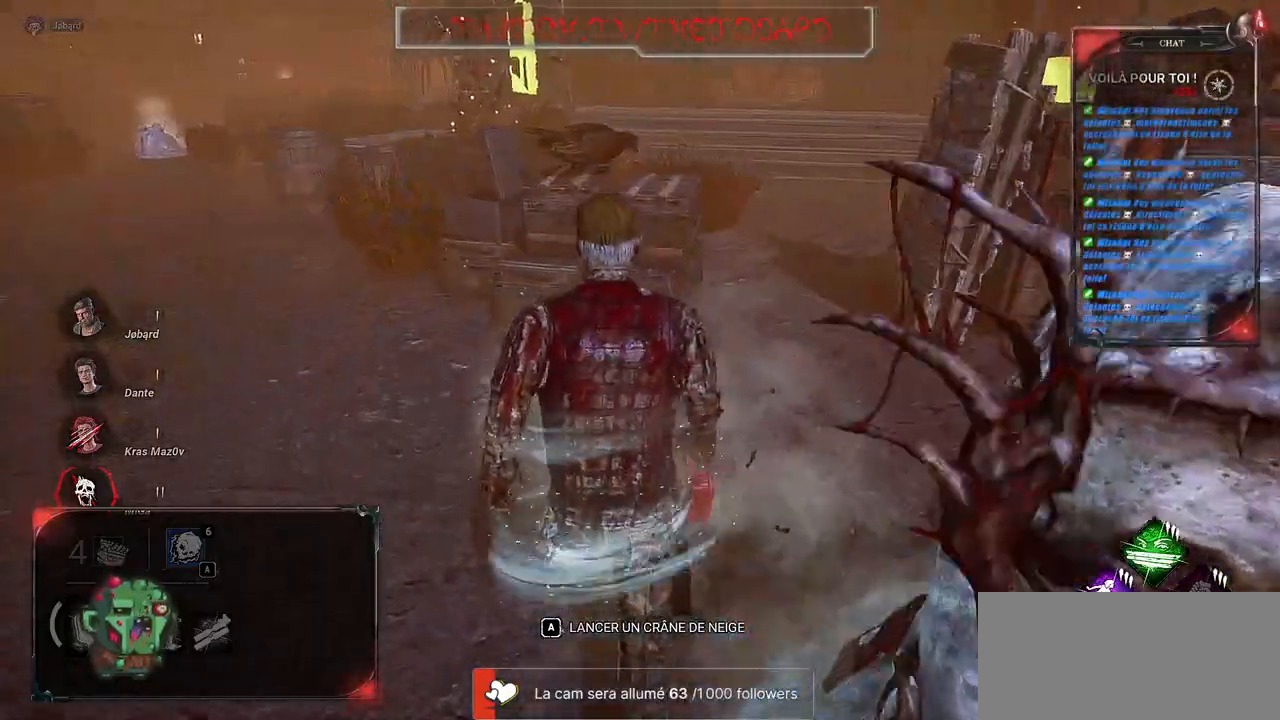
{"keys": ["shift", "z"], "mouse": [], "events": [[167, "d", "down"], [233, "d", "up"]]}